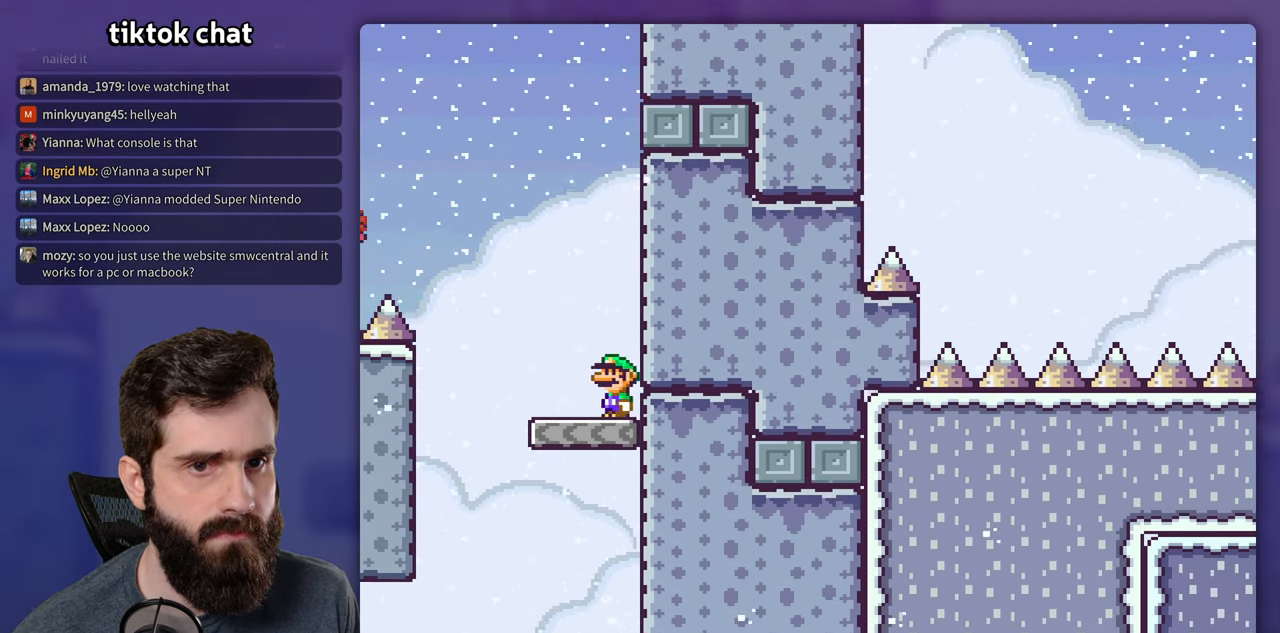
Gameplay with a controller (Nintendo layout); each line is a JSON object with the inputs held at the frame after it. "events" lists button and stick changes between this image and that frame as [ms after this image, input, new state], when the widget could be followed in between. Not read: A B DPAD_LEFT DPAD_RIGHT L3 R3.
{"buttons": ["Y"], "events": []}
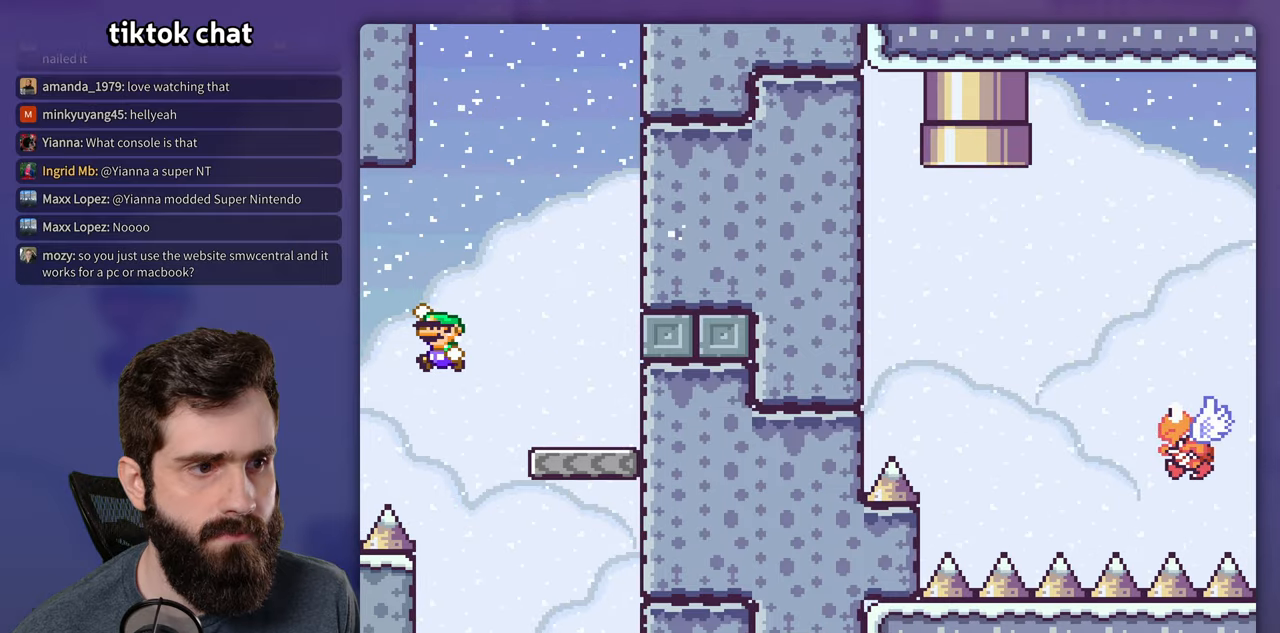
{"buttons": ["Y"]}
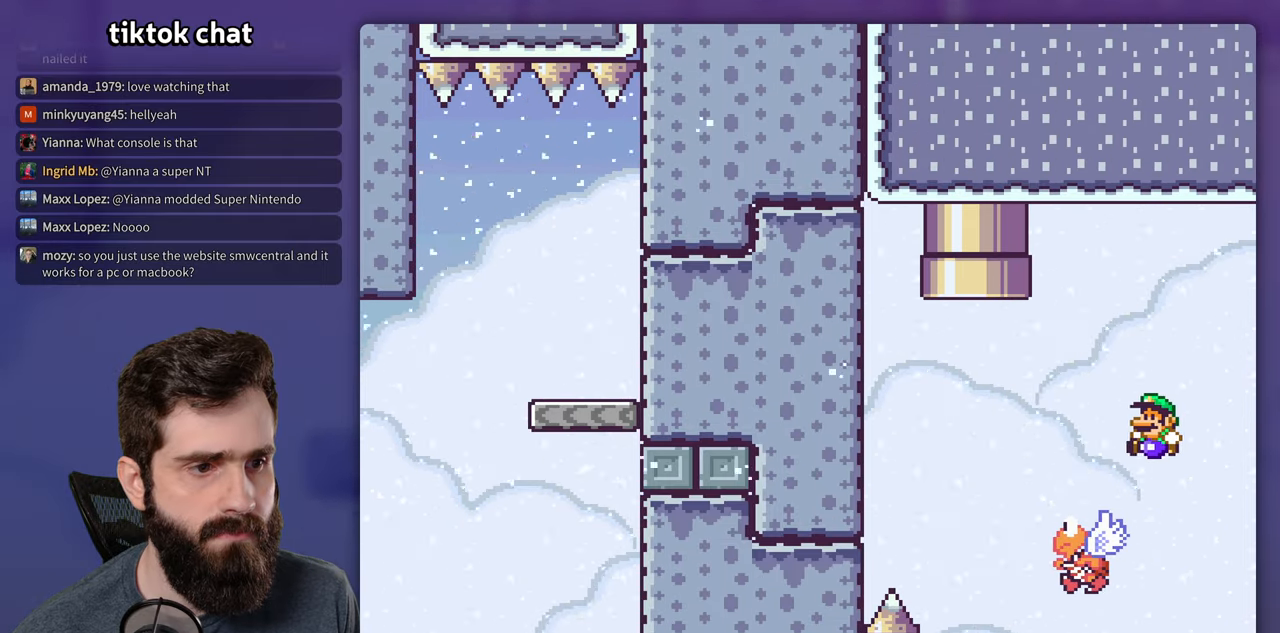
{"buttons": ["Y", "DPAD_UP"], "events": [[266, "DPAD_UP", "down"]]}
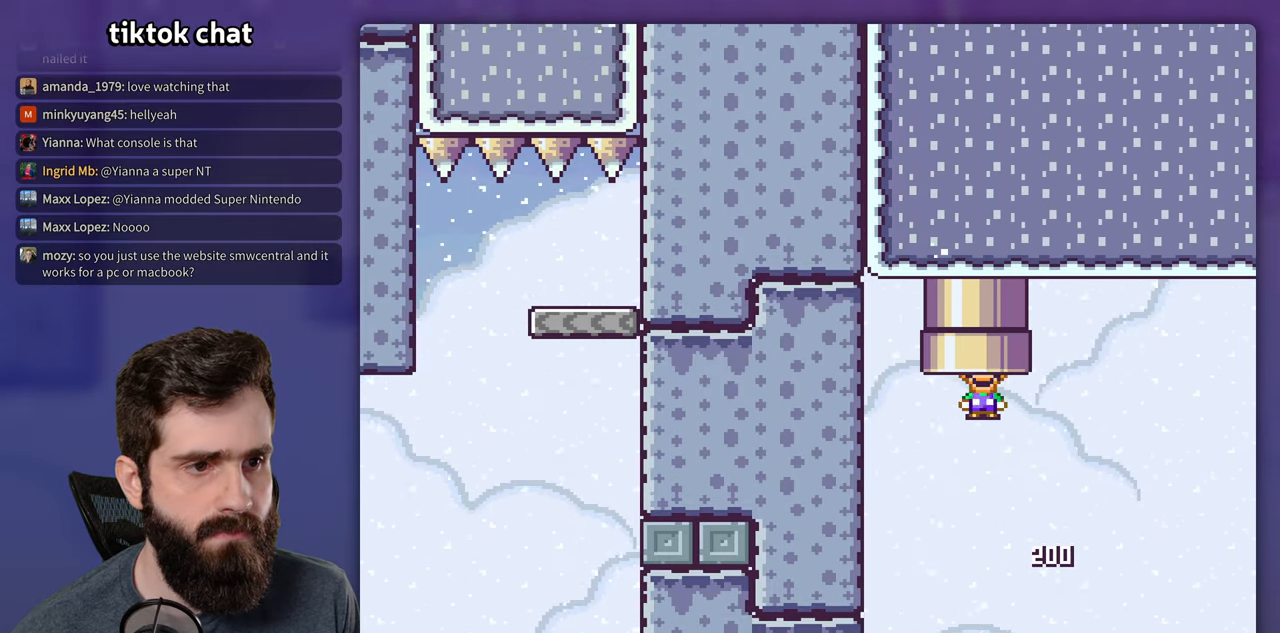
{"buttons": ["Y"], "events": [[266, "DPAD_UP", "up"]]}
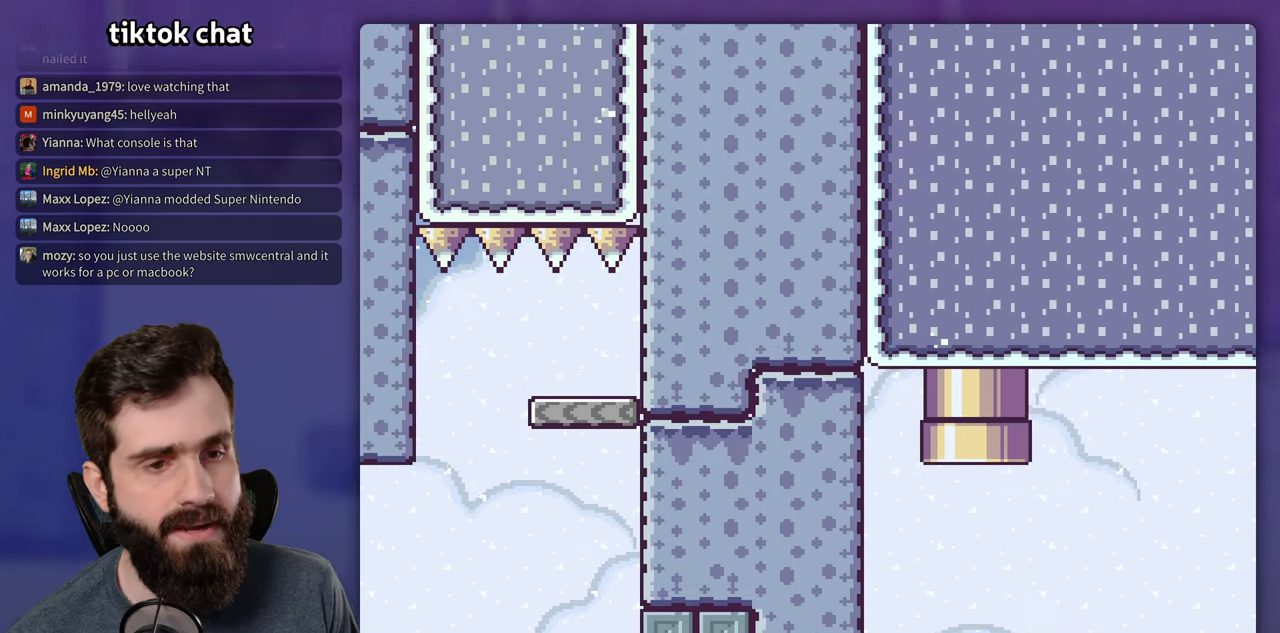
{"buttons": ["Y"], "events": []}
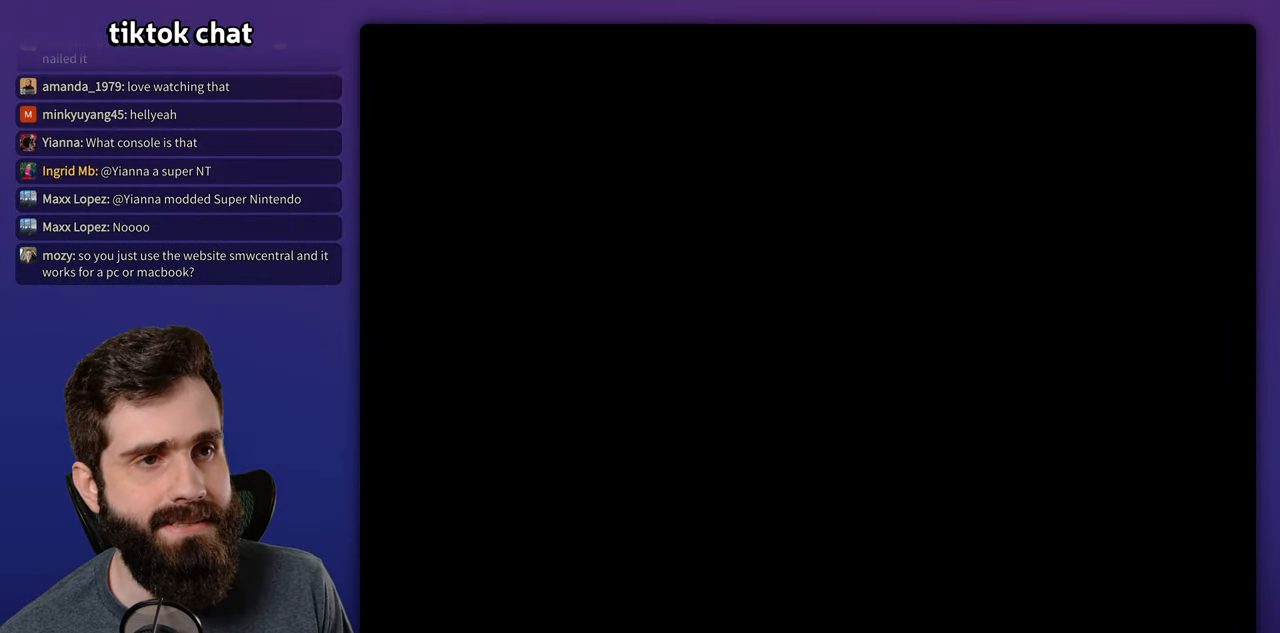
{"buttons": ["Y"], "events": []}
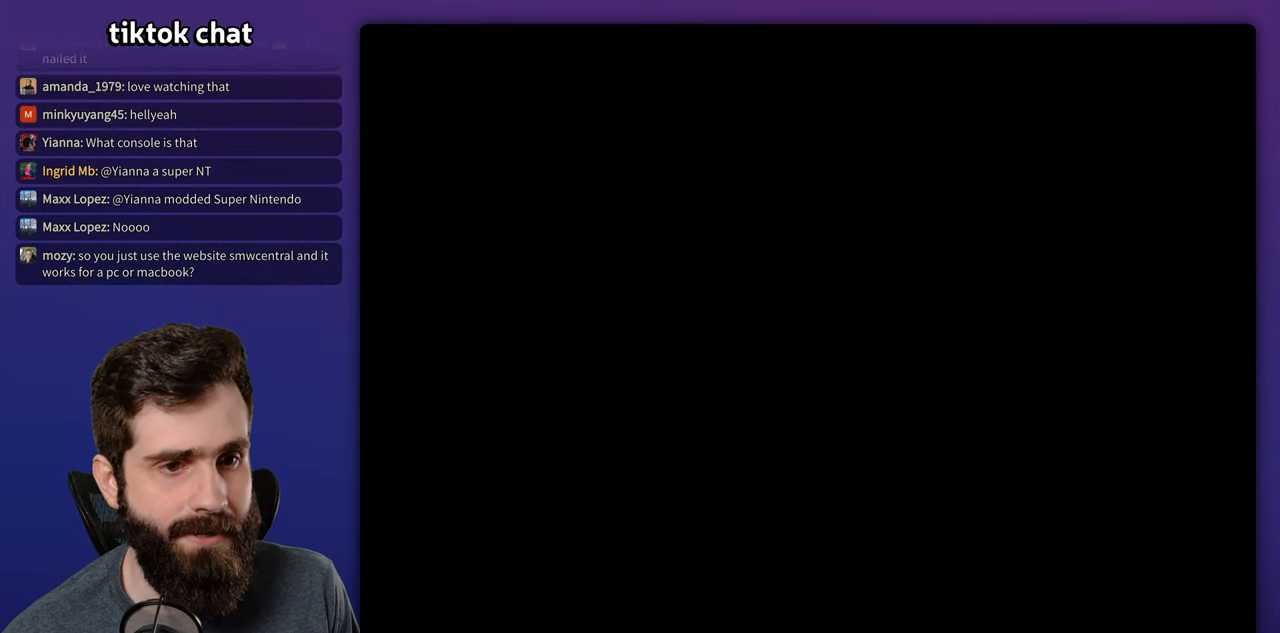
{"buttons": ["Y"], "events": []}
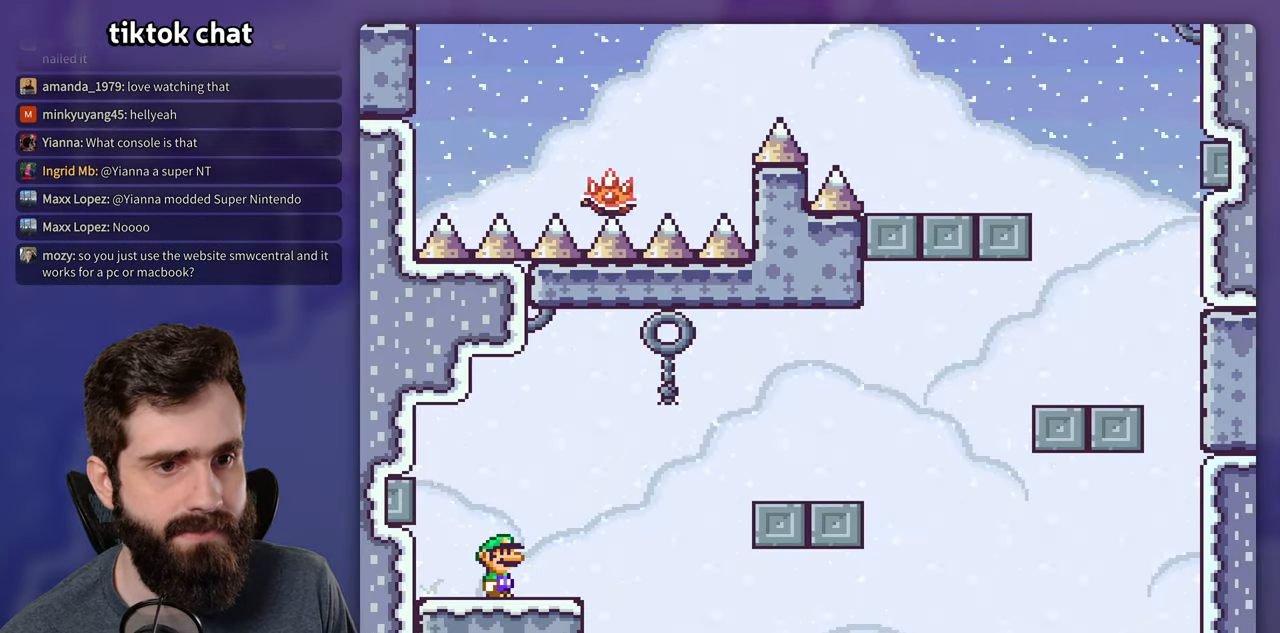
{"buttons": ["X"], "events": [[383, "Y", "up"], [400, "X", "down"]]}
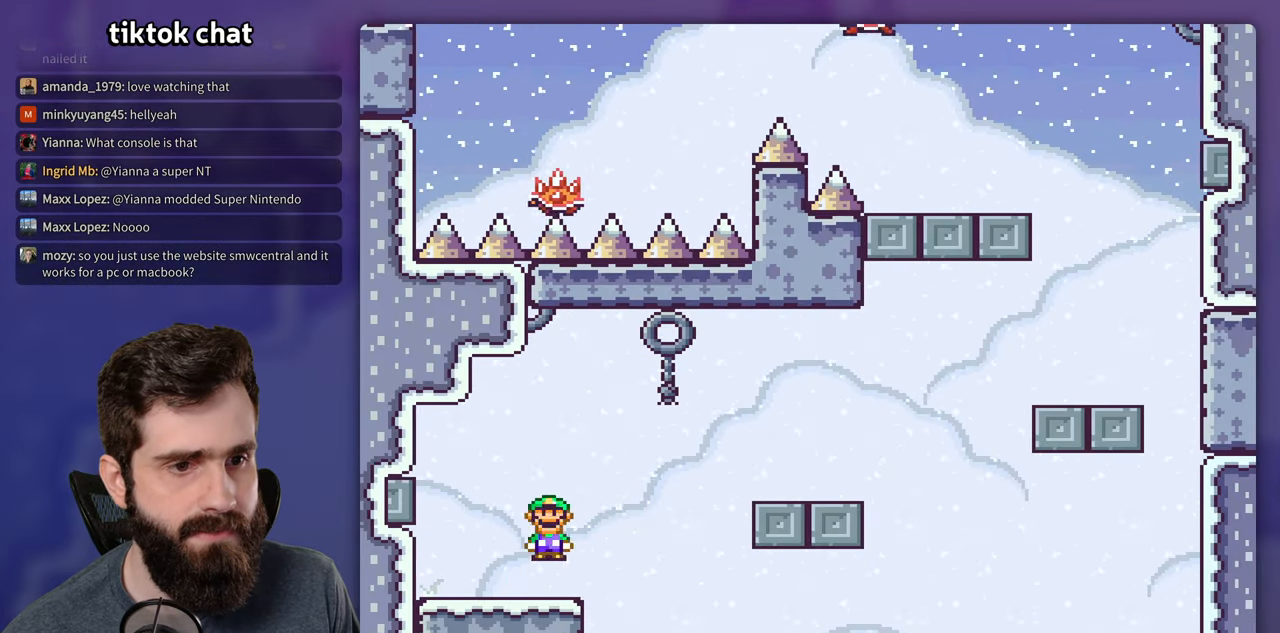
{"buttons": ["X"], "events": []}
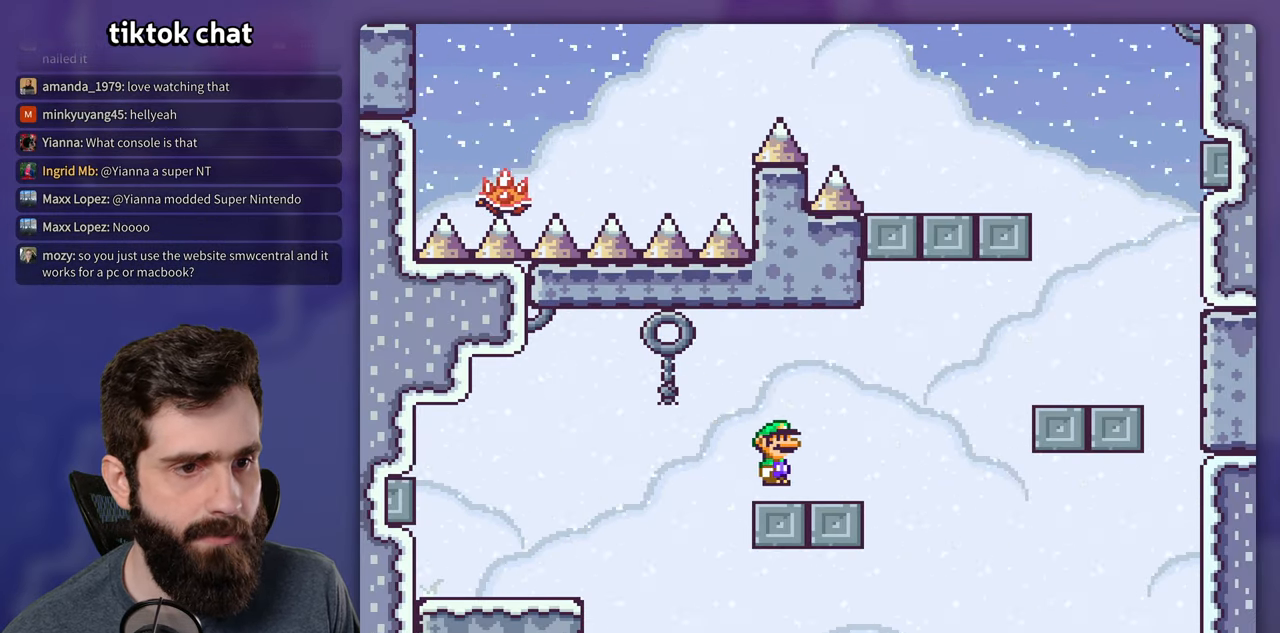
{"buttons": ["Y"], "events": [[466, "X", "up"], [483, "Y", "down"]]}
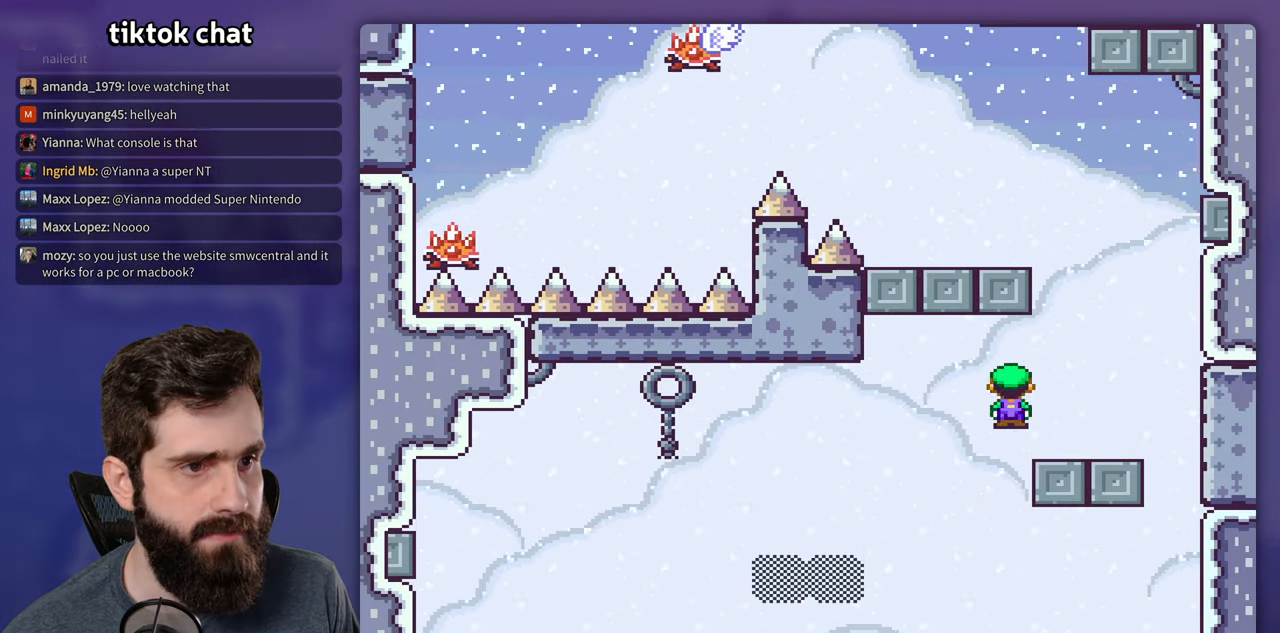
{"buttons": ["Y"], "events": [[150, "DPAD_UP", "down"], [183, "DPAD_UP", "up"]]}
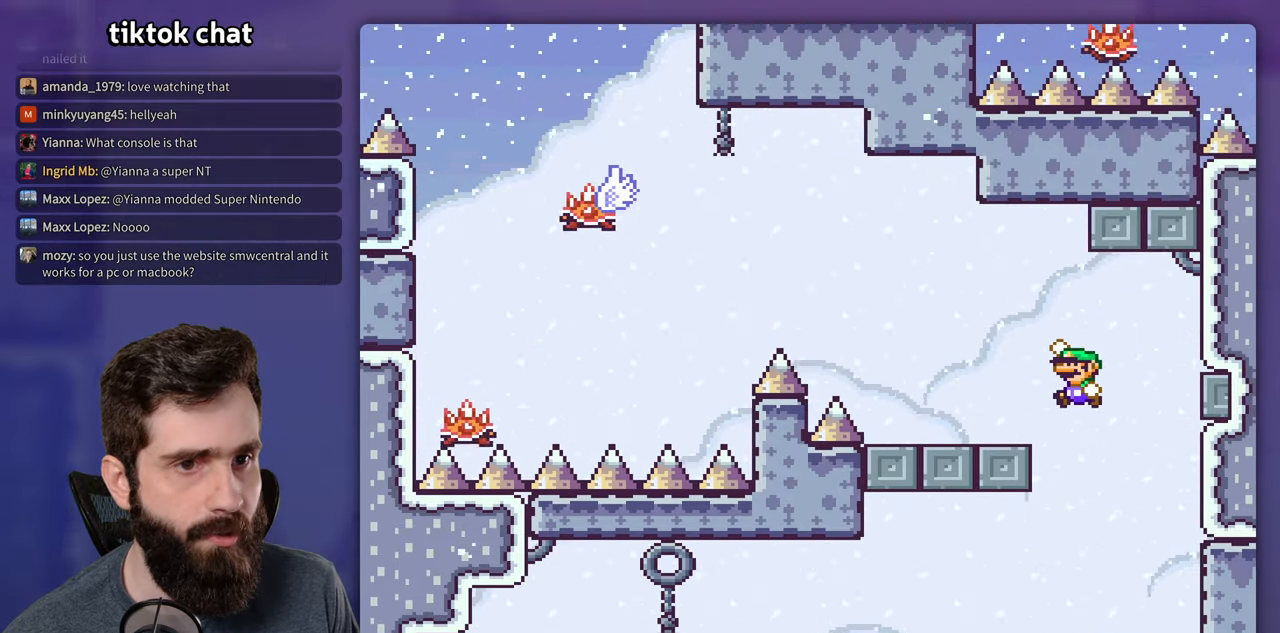
{"buttons": ["X"], "events": [[117, "X", "down"], [133, "Y", "up"]]}
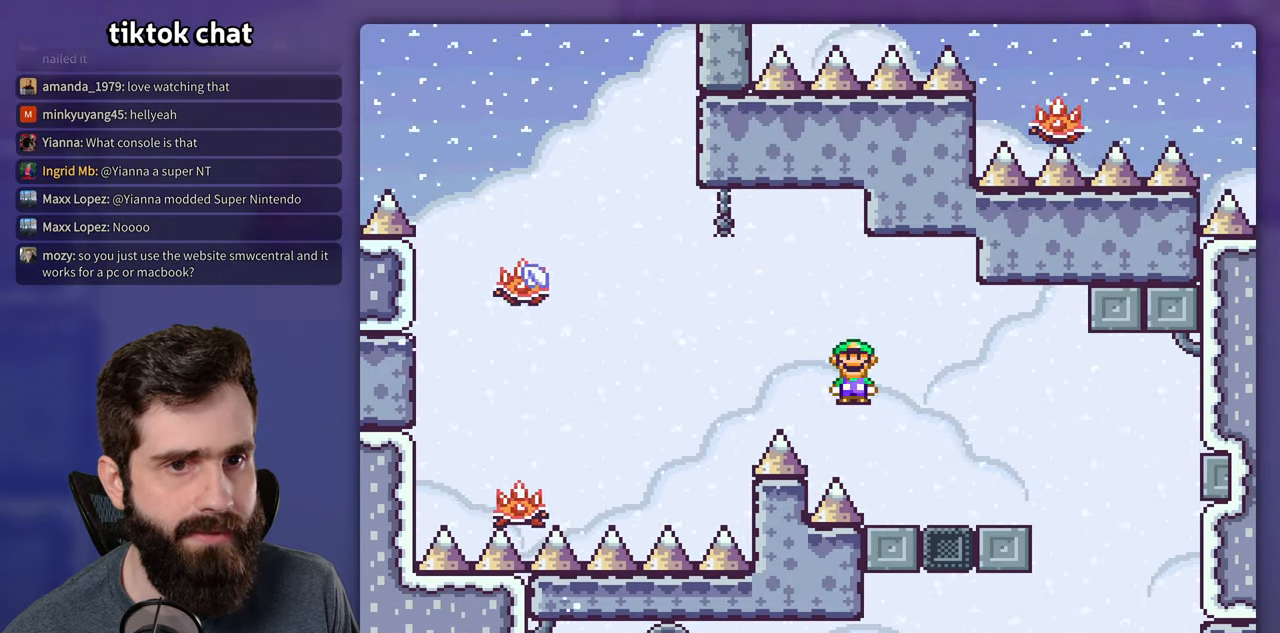
{"buttons": ["X"], "events": []}
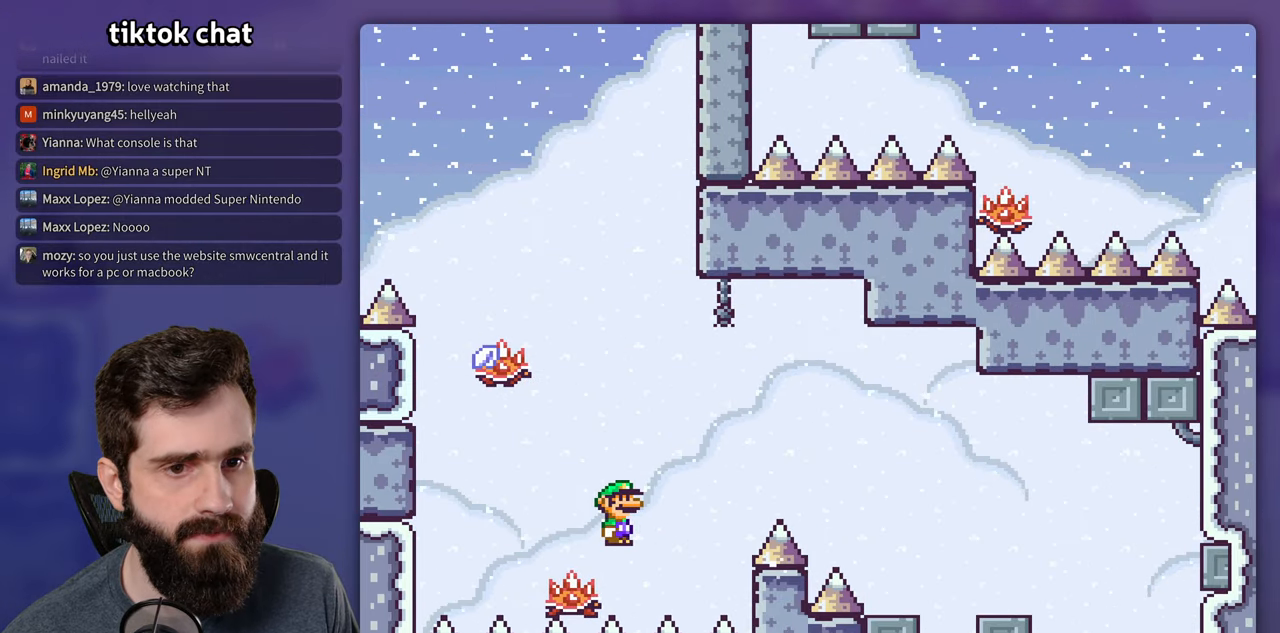
{"buttons": ["X"], "events": []}
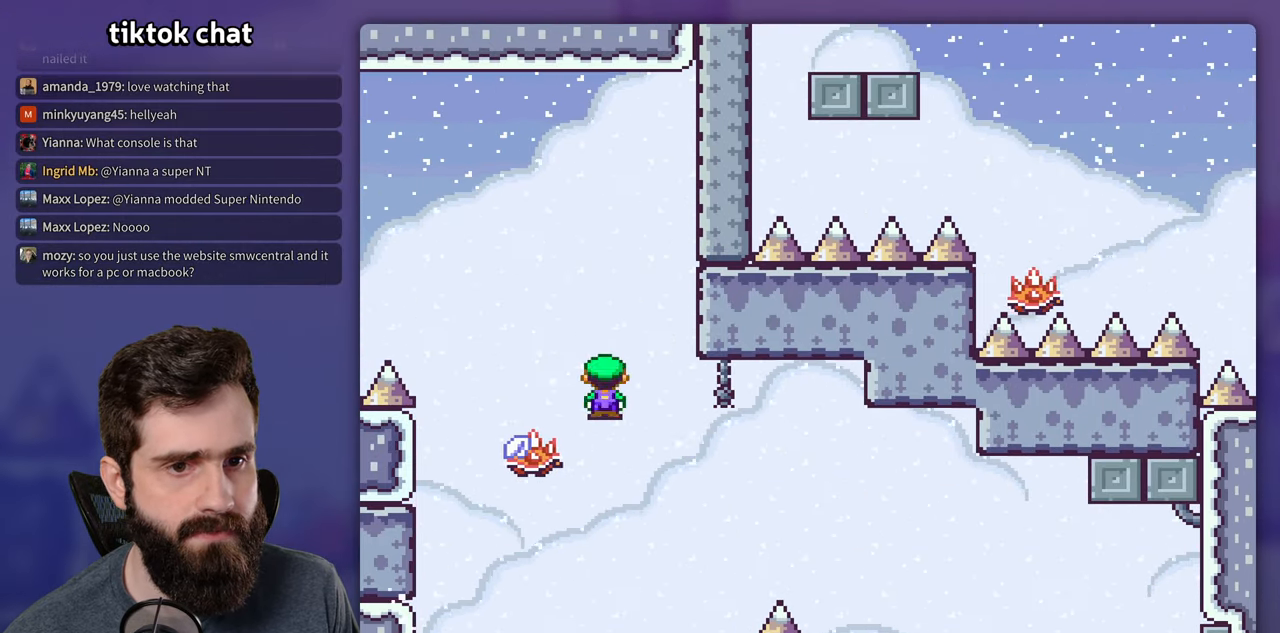
{"buttons": ["X"], "events": []}
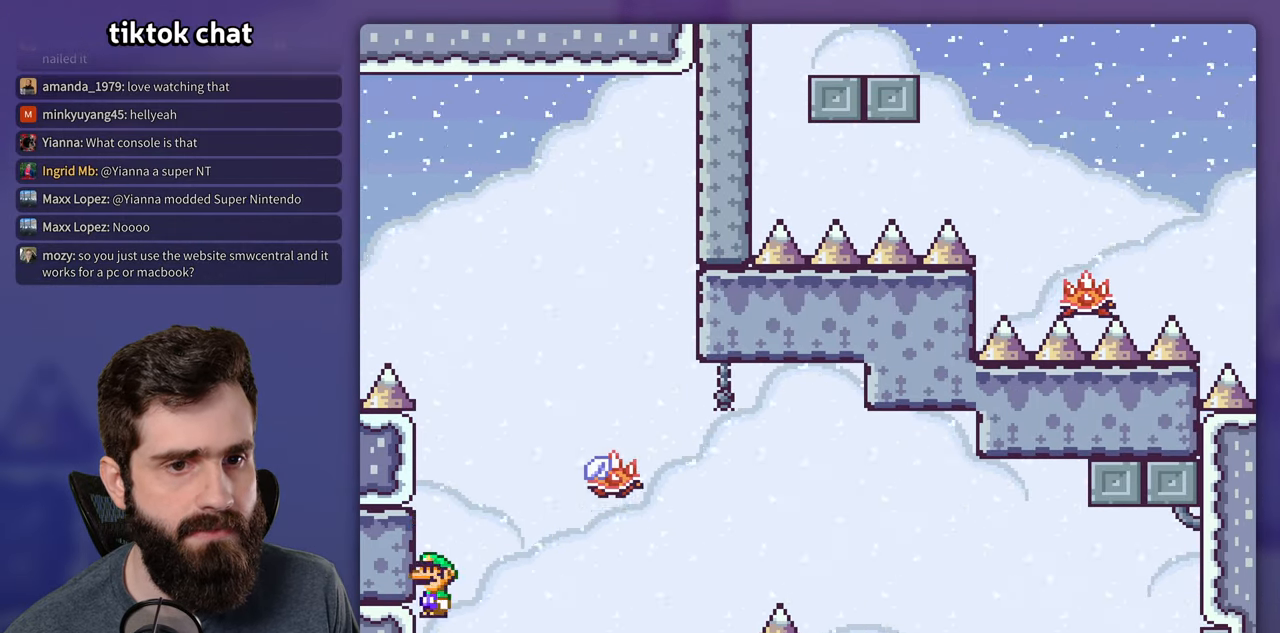
{"buttons": [], "events": [[200, "X", "up"]]}
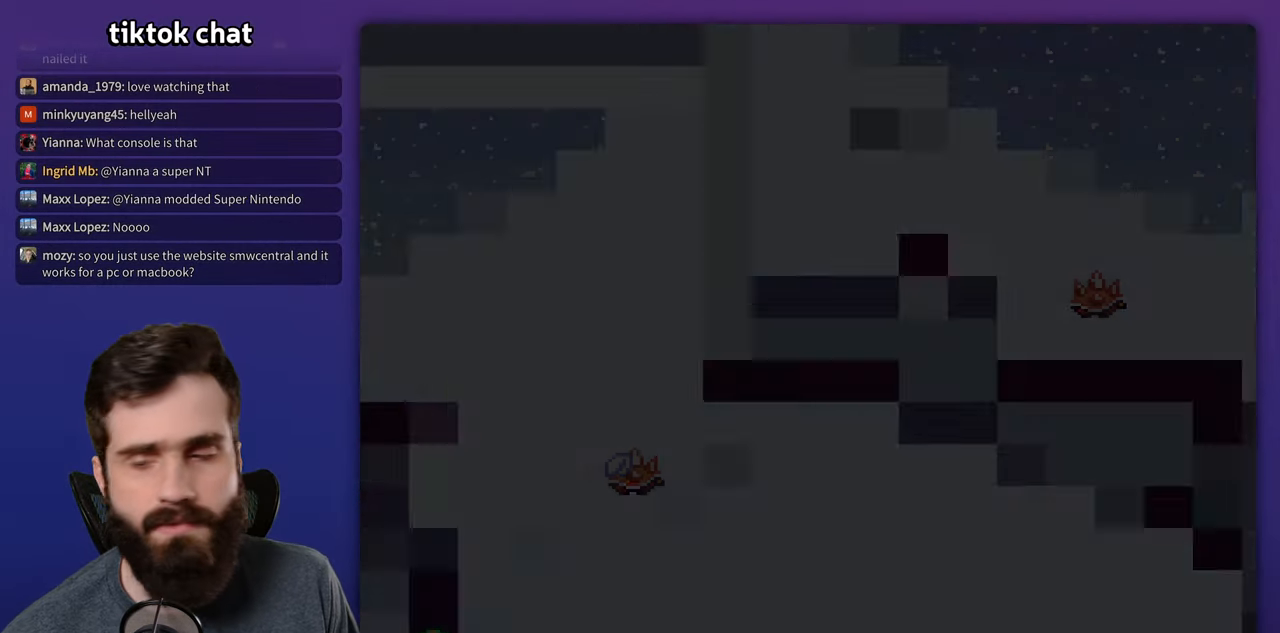
{"buttons": [], "events": []}
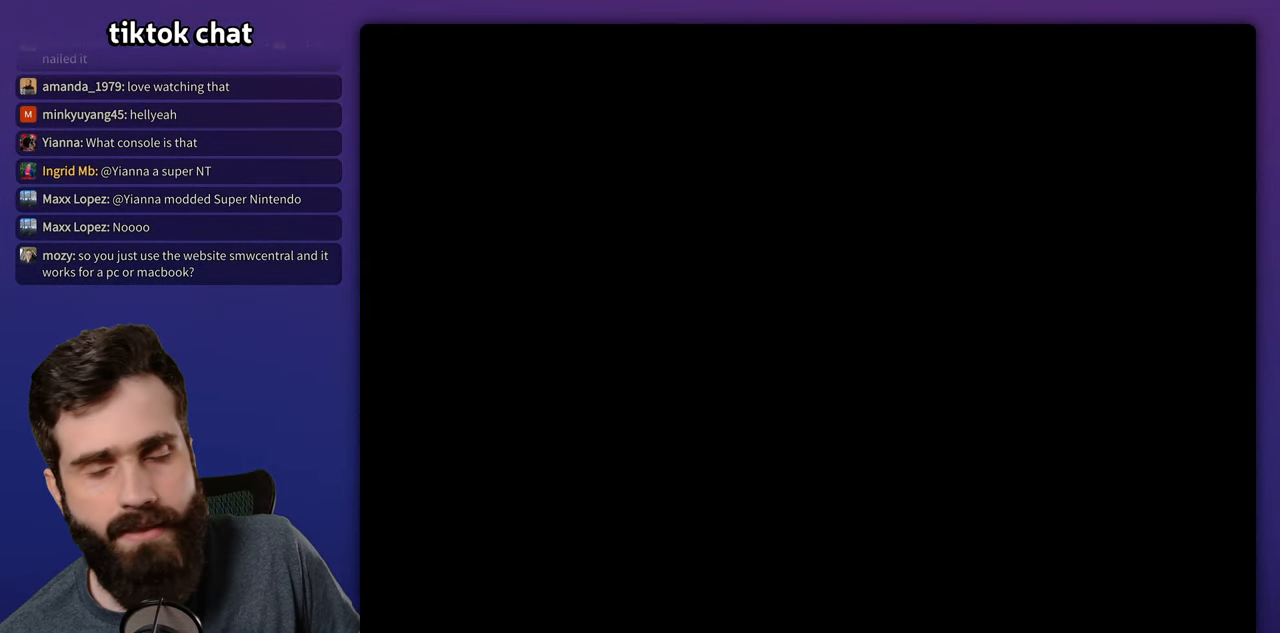
{"buttons": ["Y"], "events": [[367, "Y", "down"]]}
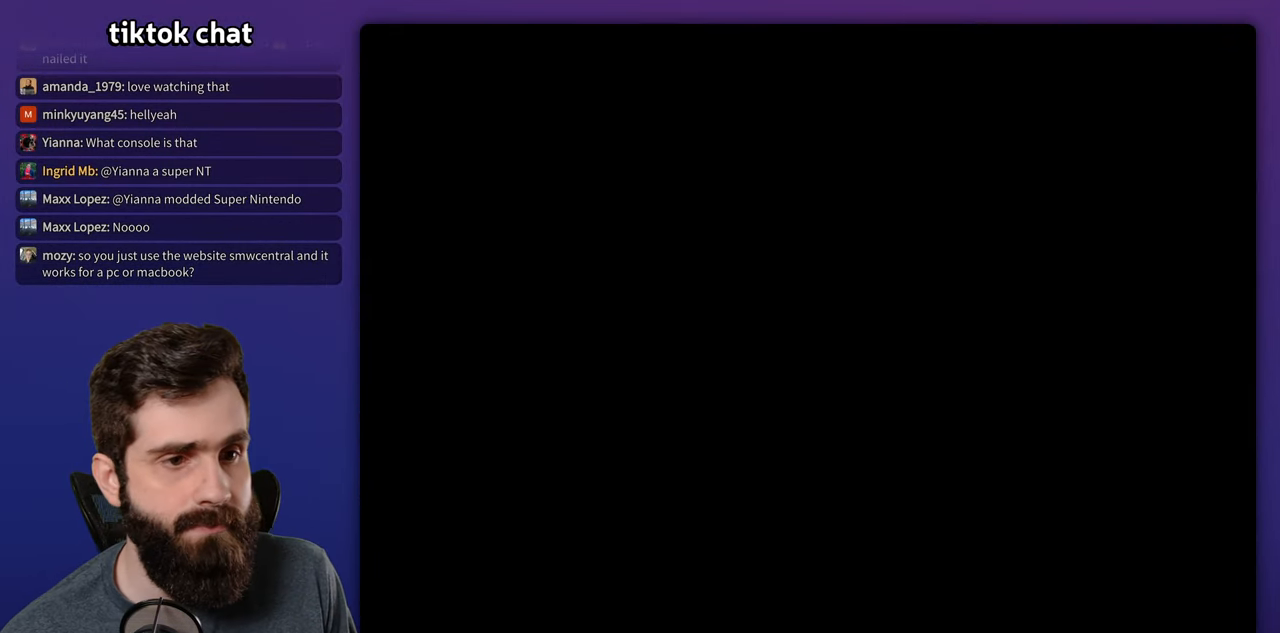
{"buttons": ["X"], "events": [[333, "Y", "up"], [367, "X", "down"]]}
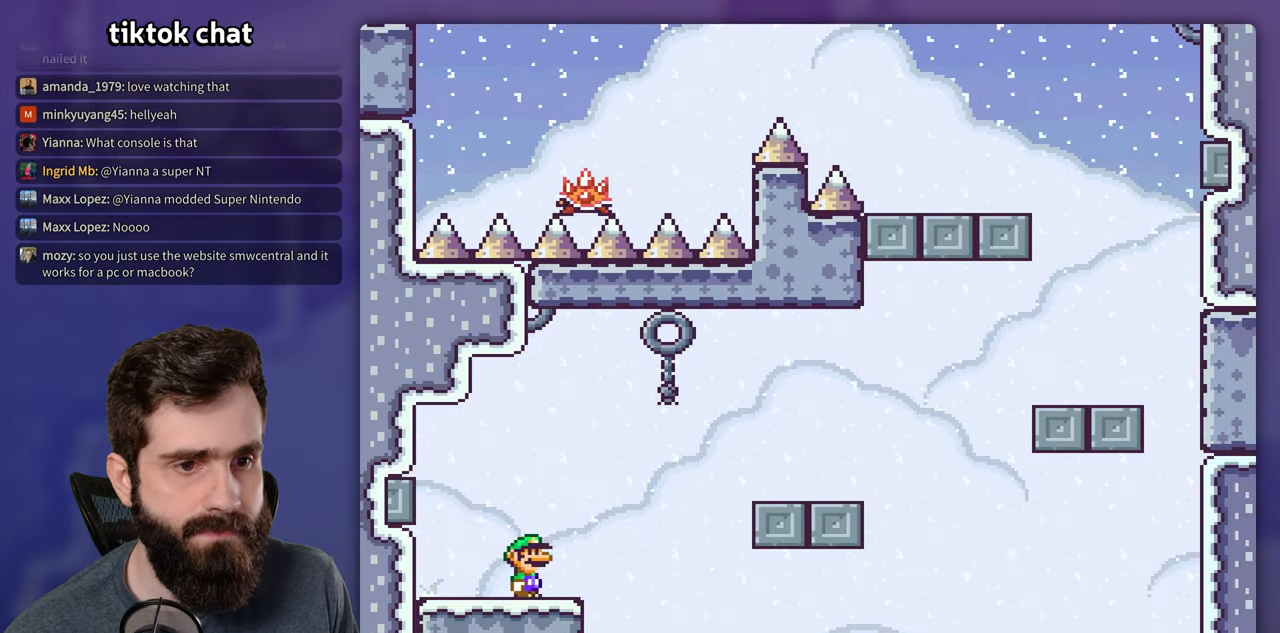
{"buttons": ["Y"], "events": [[417, "X", "up"], [417, "Y", "down"]]}
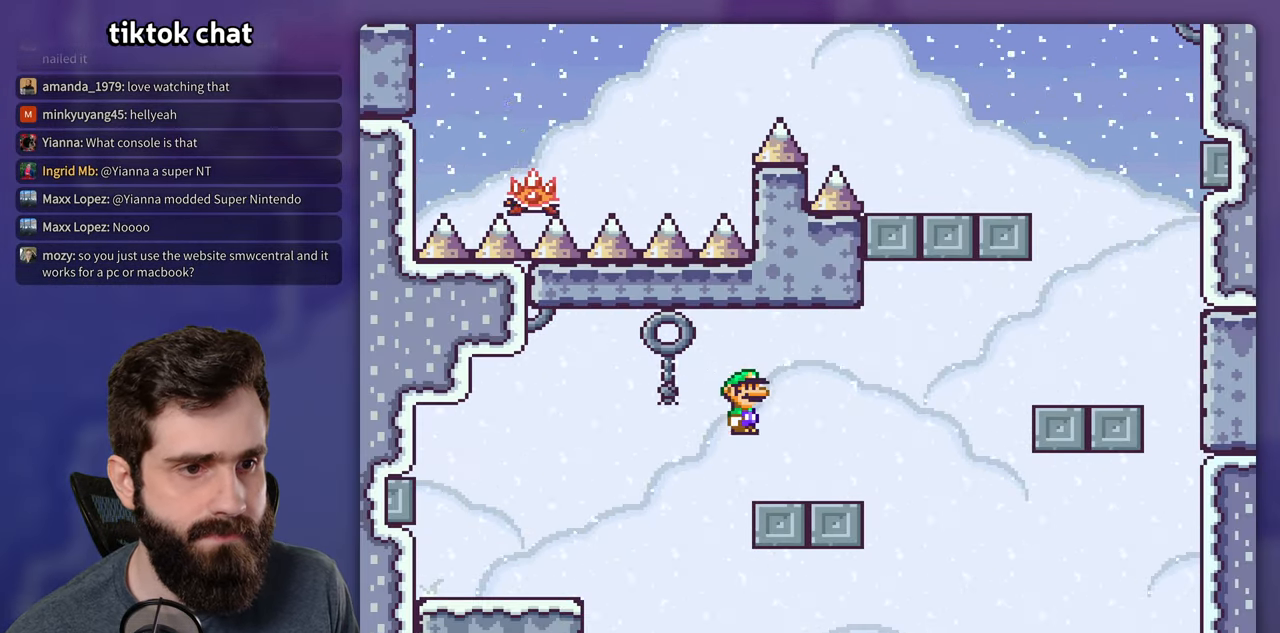
{"buttons": ["Y"], "events": []}
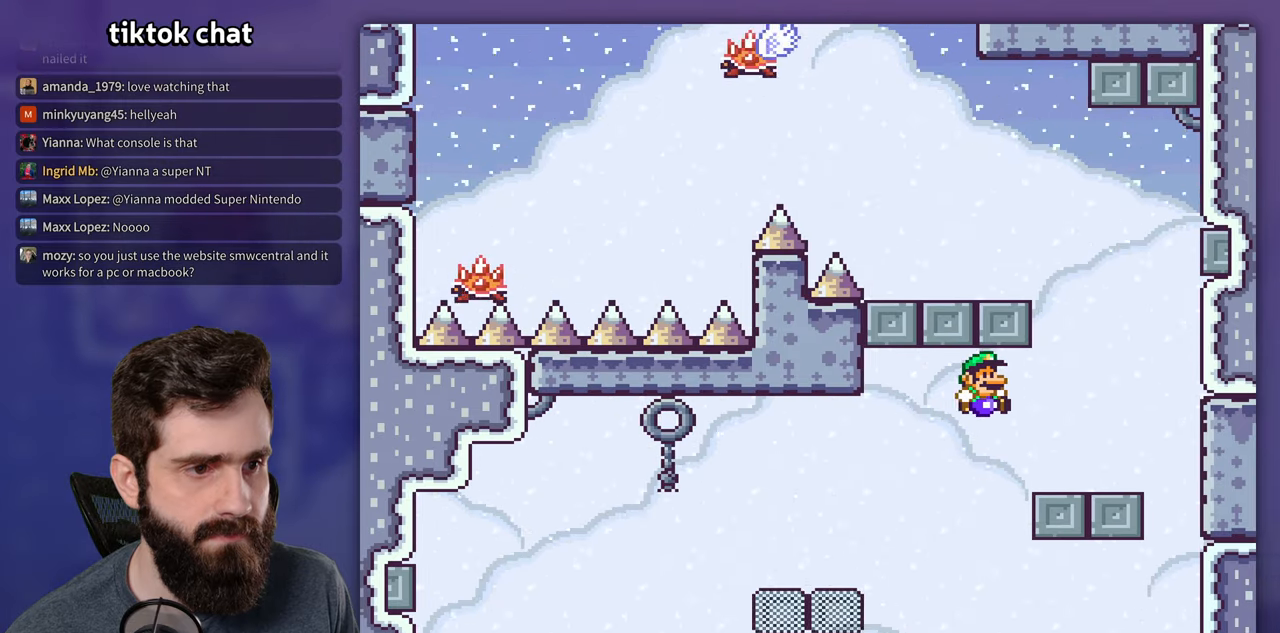
{"buttons": ["Y"], "events": [[217, "DPAD_DOWN", "down"], [250, "DPAD_DOWN", "up"]]}
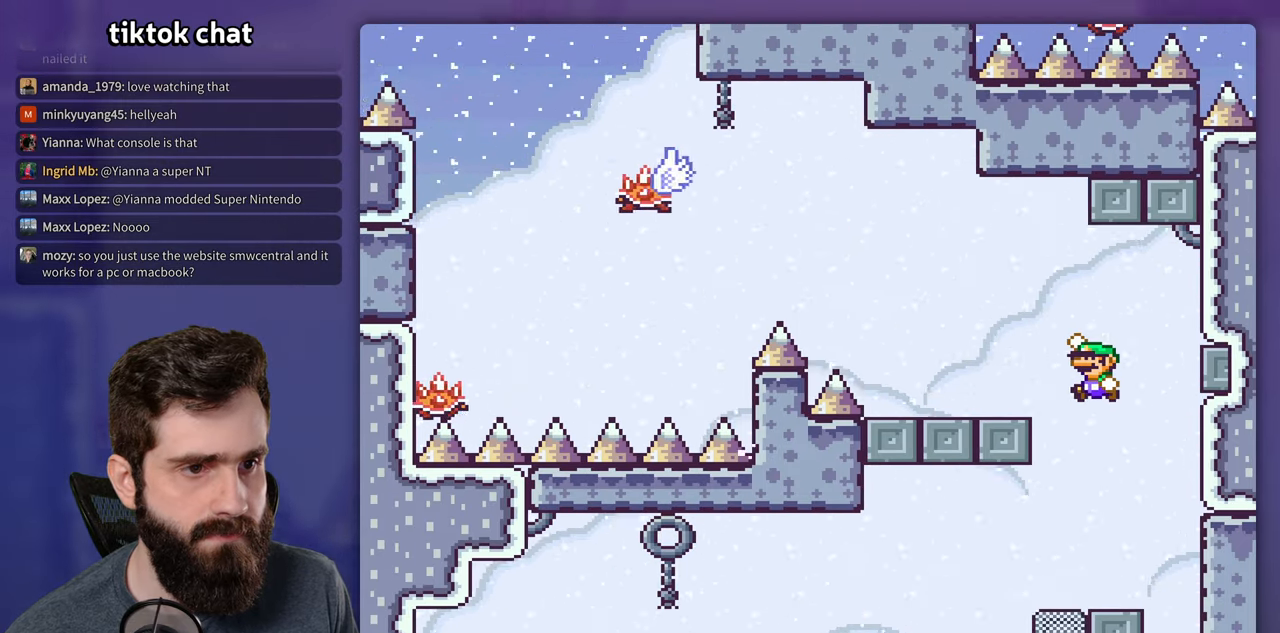
{"buttons": ["X"], "events": [[167, "X", "down"], [184, "Y", "up"]]}
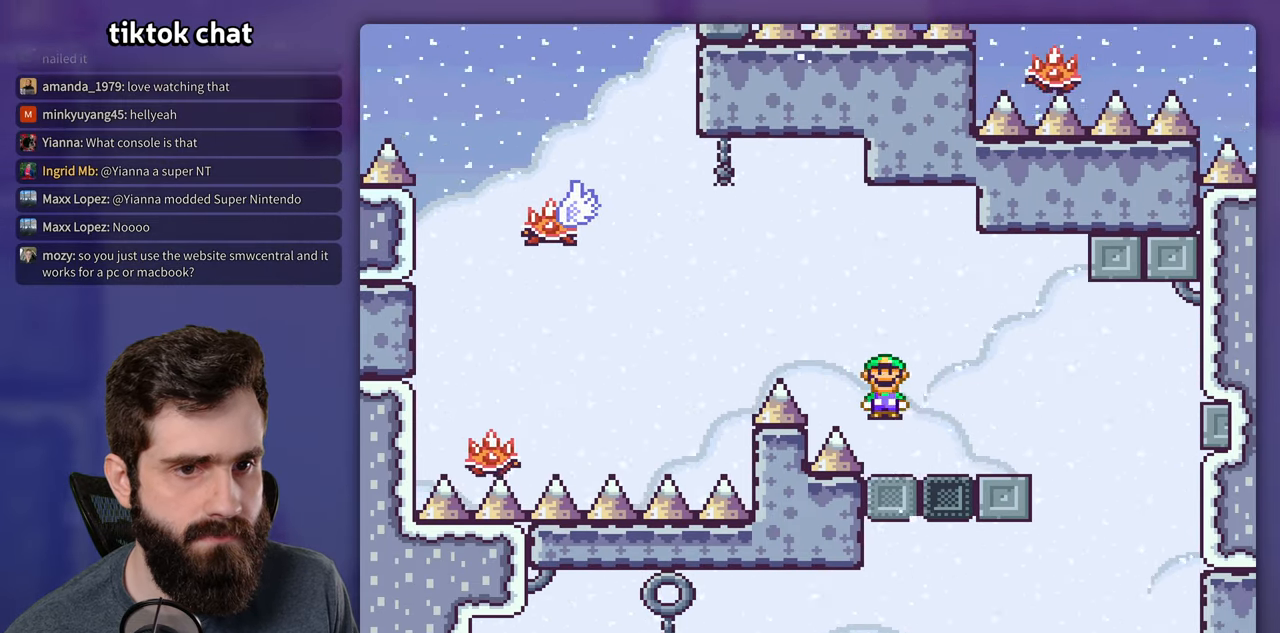
{"buttons": ["X"], "events": []}
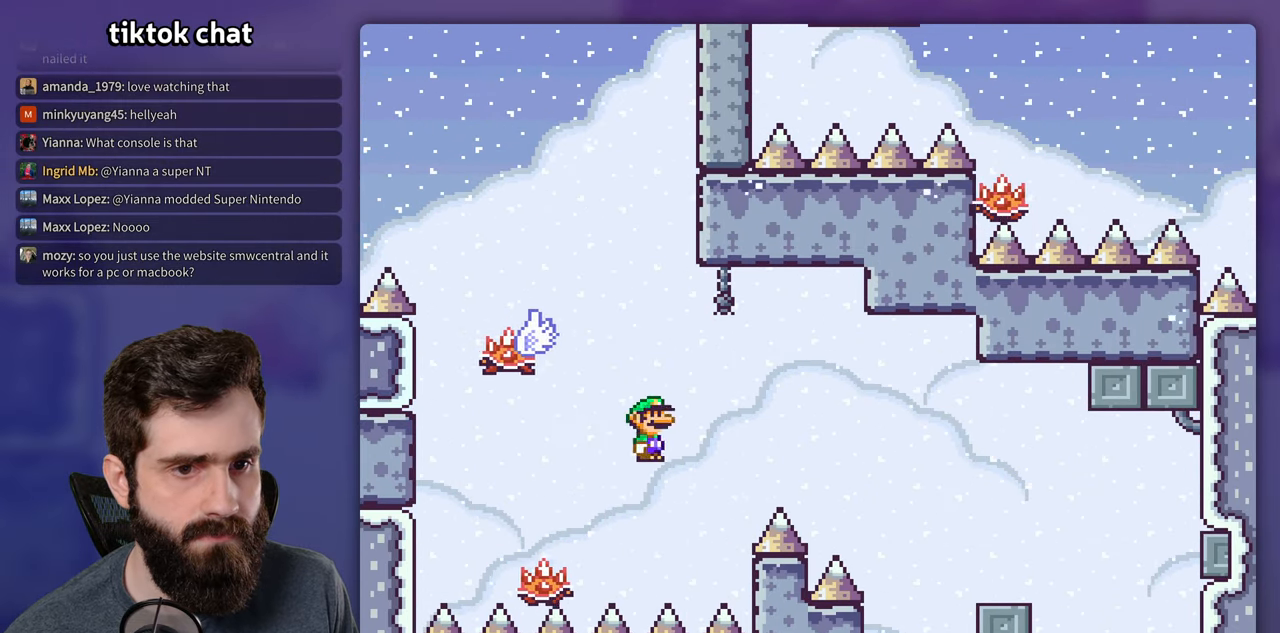
{"buttons": ["X"], "events": []}